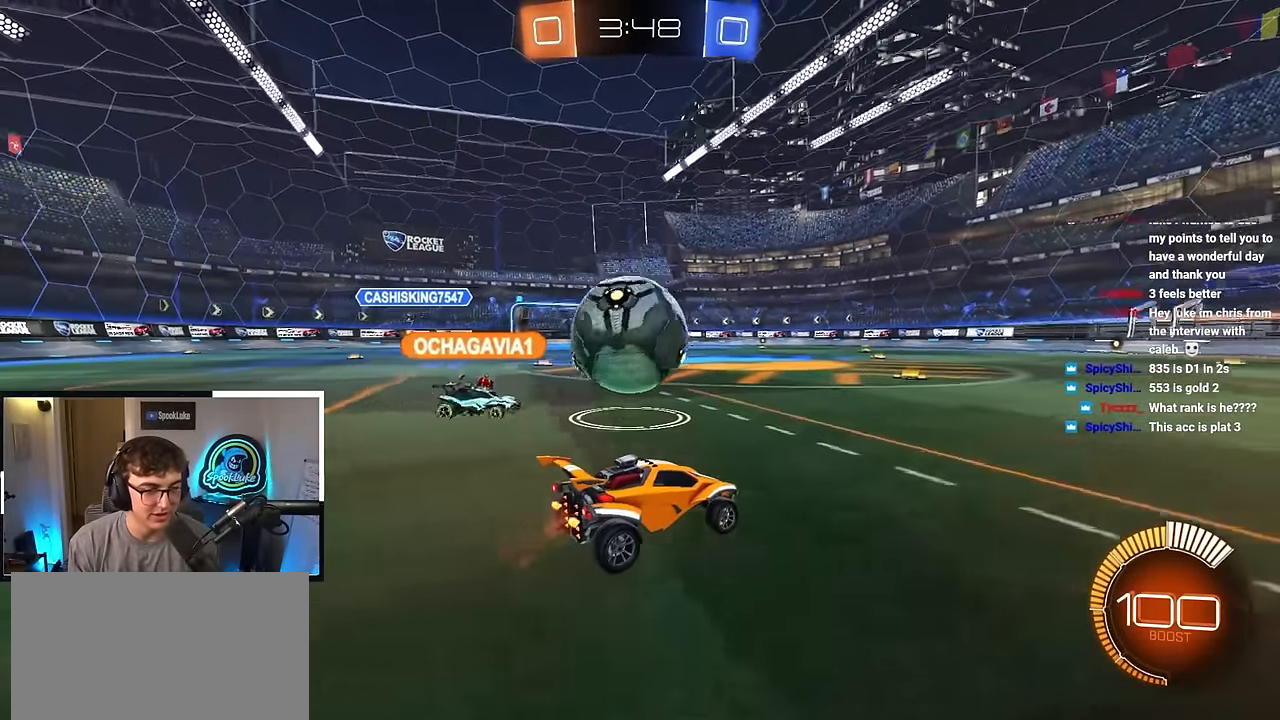
Gameplay with a controller (PlayStation layout); each line is a JSON object with the inputs held at the frame after it. "events" lists button and stick changes between this image and that frame as [ms after this image, input, new state], when the widget could be followed in between. Not read: R3.
{"buttons": [], "left_stick": "center", "right_stick": "center", "events": [[183, "L2", "down"], [233, "left_stick", "up-left"], [350, "L2", "up"], [433, "left_stick", "center"]]}
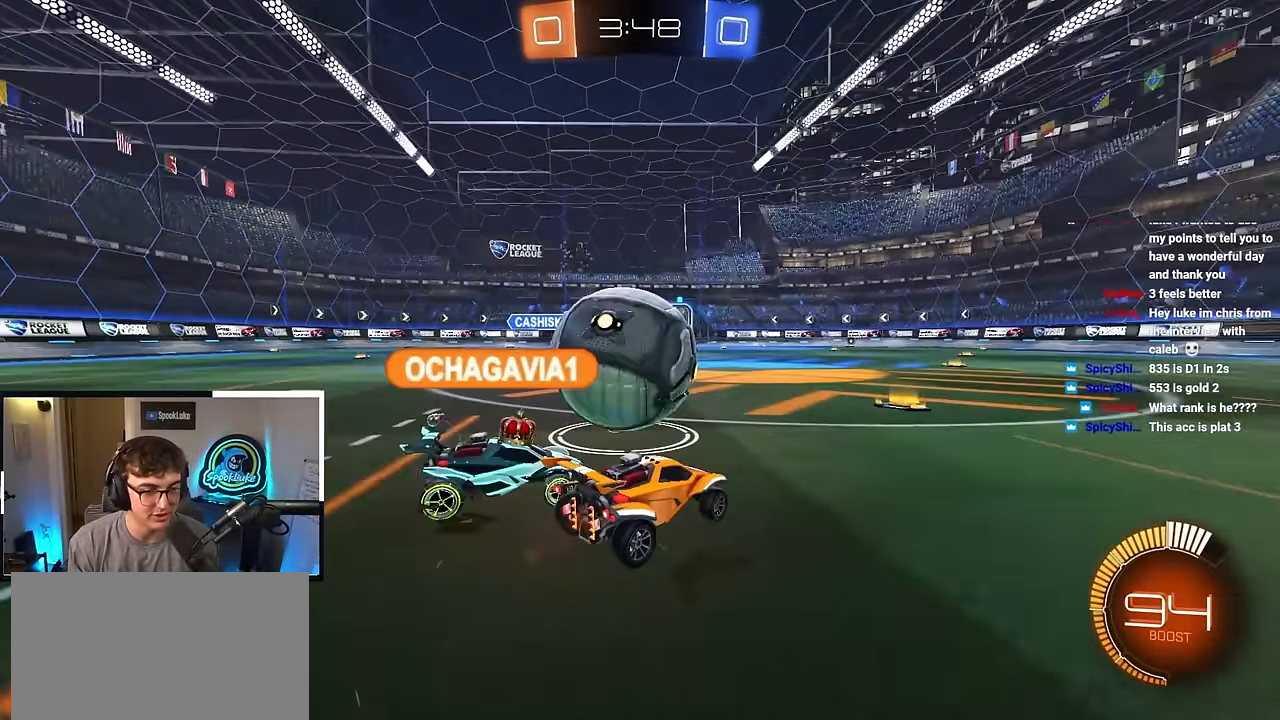
{"buttons": ["L2"], "left_stick": "up", "right_stick": "center", "events": [[367, "left_stick", "up"], [450, "L2", "down"]]}
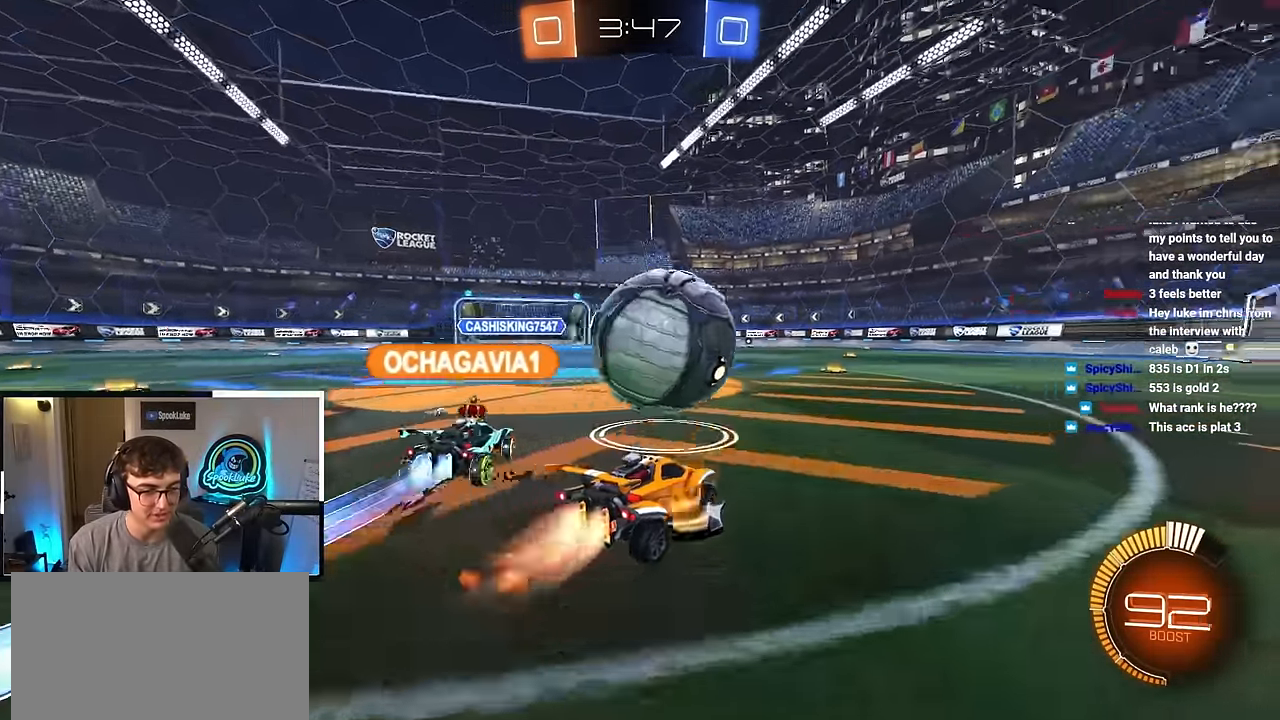
{"buttons": [], "left_stick": "up", "right_stick": "center", "events": [[50, "L2", "up"]]}
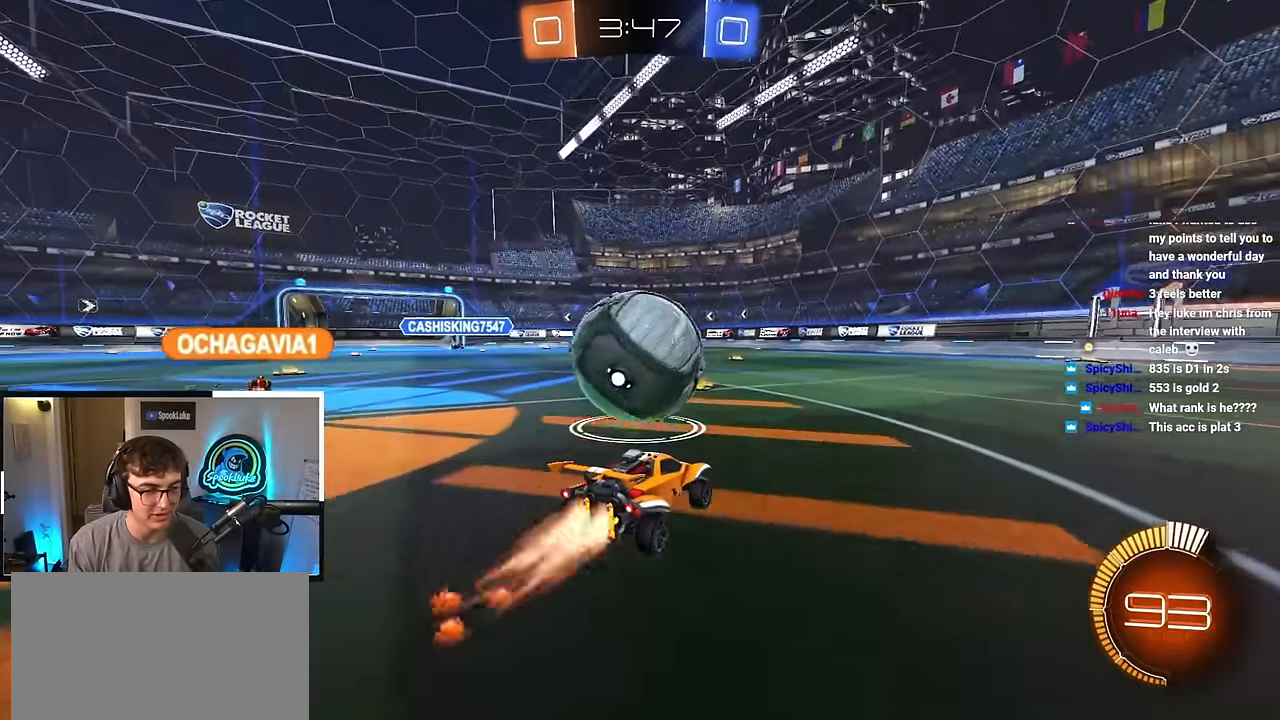
{"buttons": [], "left_stick": "up", "right_stick": "center", "events": []}
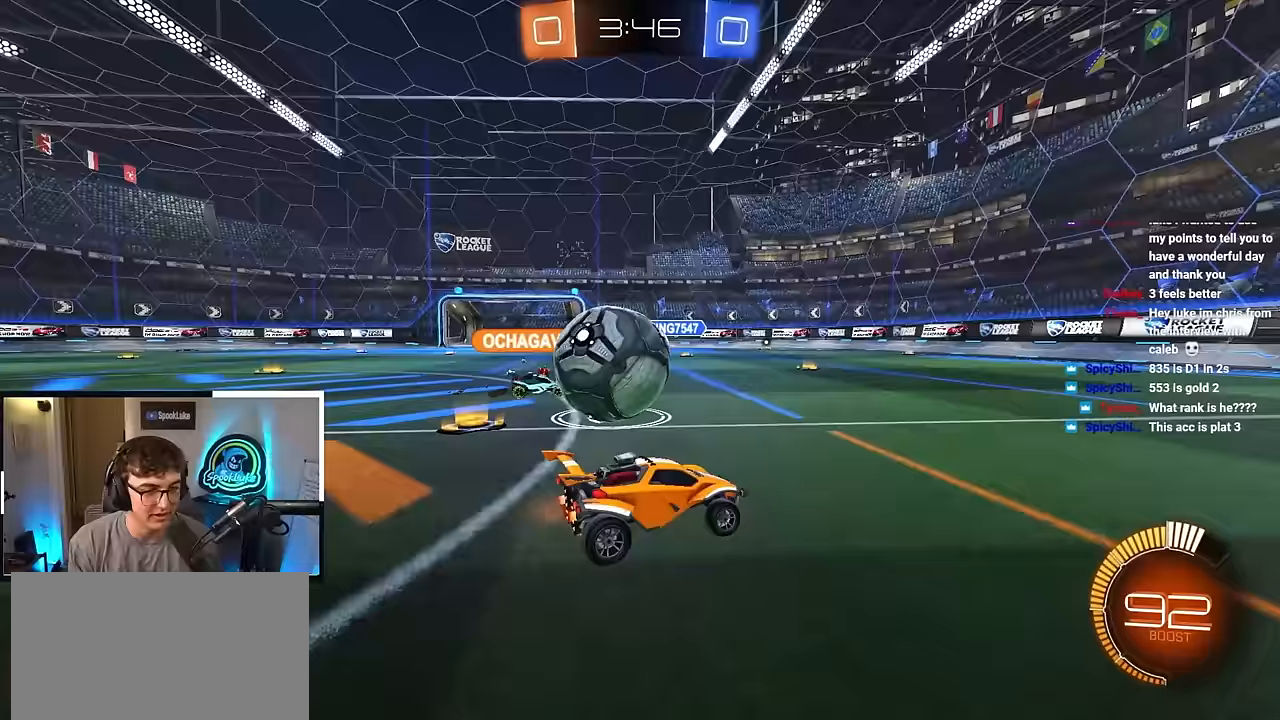
{"buttons": [], "left_stick": "up-left", "right_stick": "center", "events": [[133, "left_stick", "center"], [317, "left_stick", "up"], [467, "left_stick", "up-left"]]}
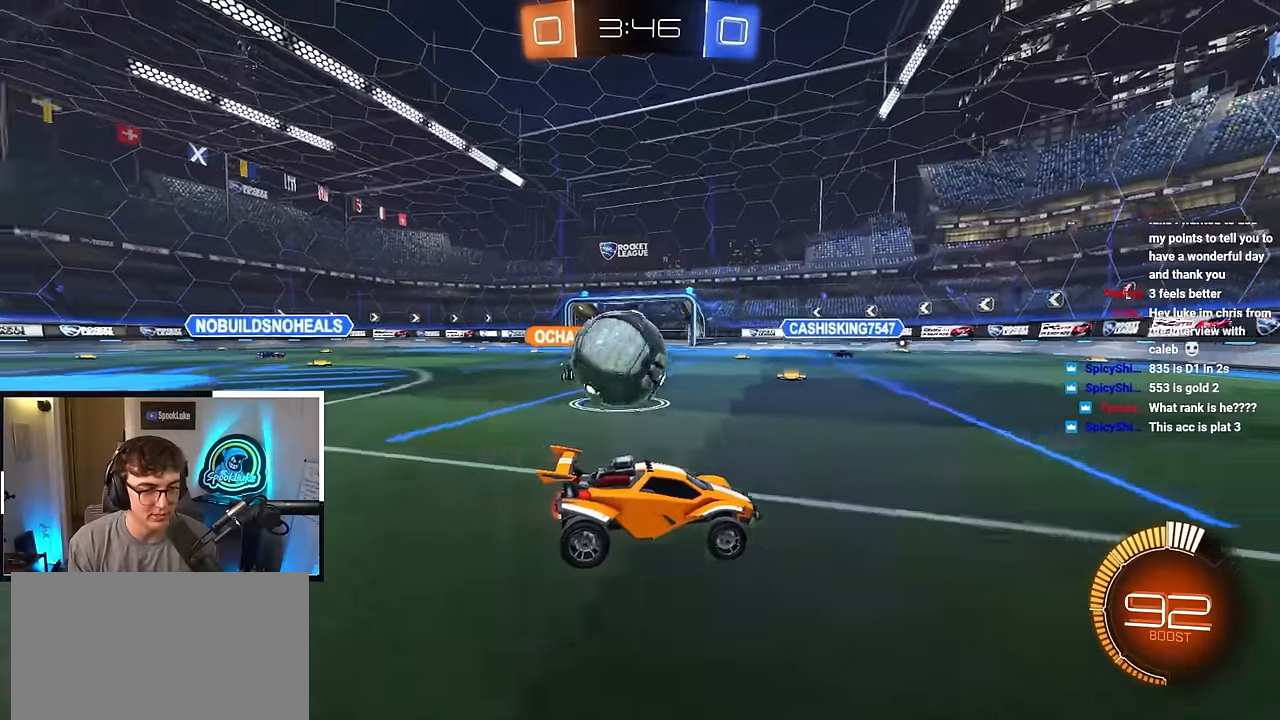
{"buttons": ["L2"], "left_stick": "up-left", "right_stick": "center", "events": [[133, "left_stick", "up"], [233, "left_stick", "up-left"], [383, "R1", "down"], [417, "L2", "down"], [417, "TRIANGLE", "down"], [467, "R1", "up"], [500, "TRIANGLE", "up"]]}
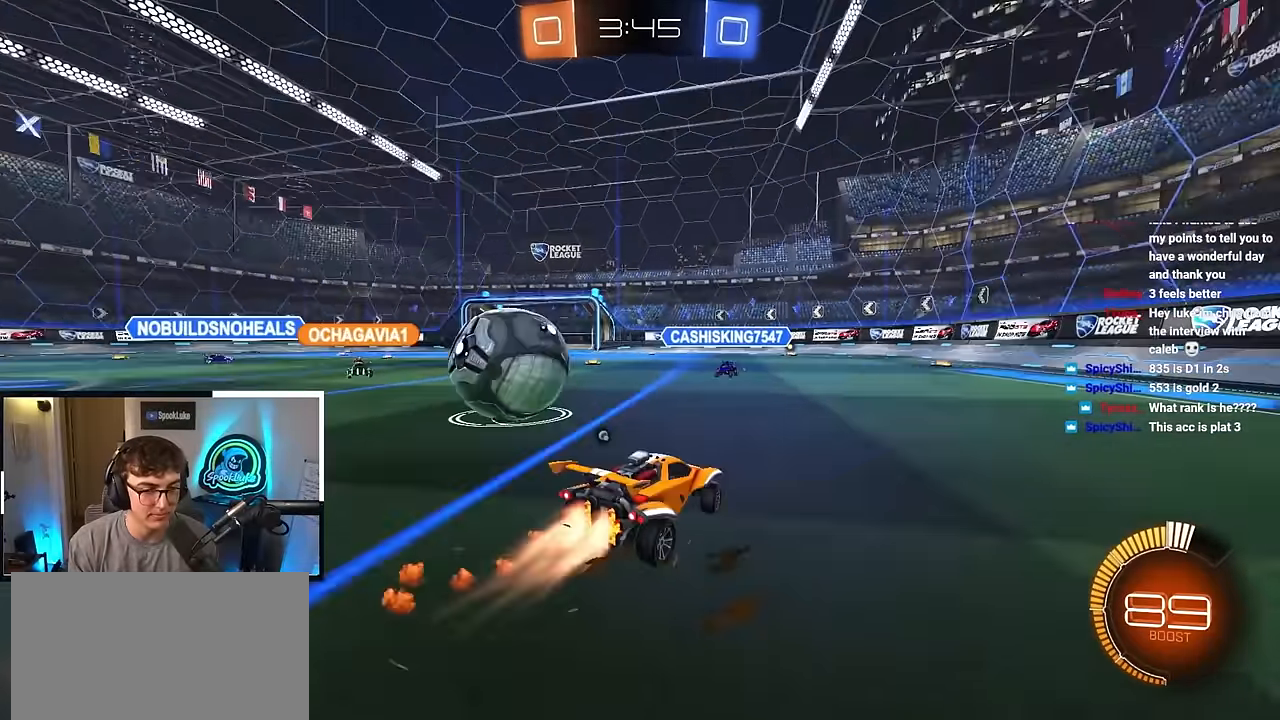
{"buttons": [], "left_stick": "up-left", "right_stick": "center", "events": [[67, "L2", "up"], [183, "L2", "down"], [367, "L2", "up"]]}
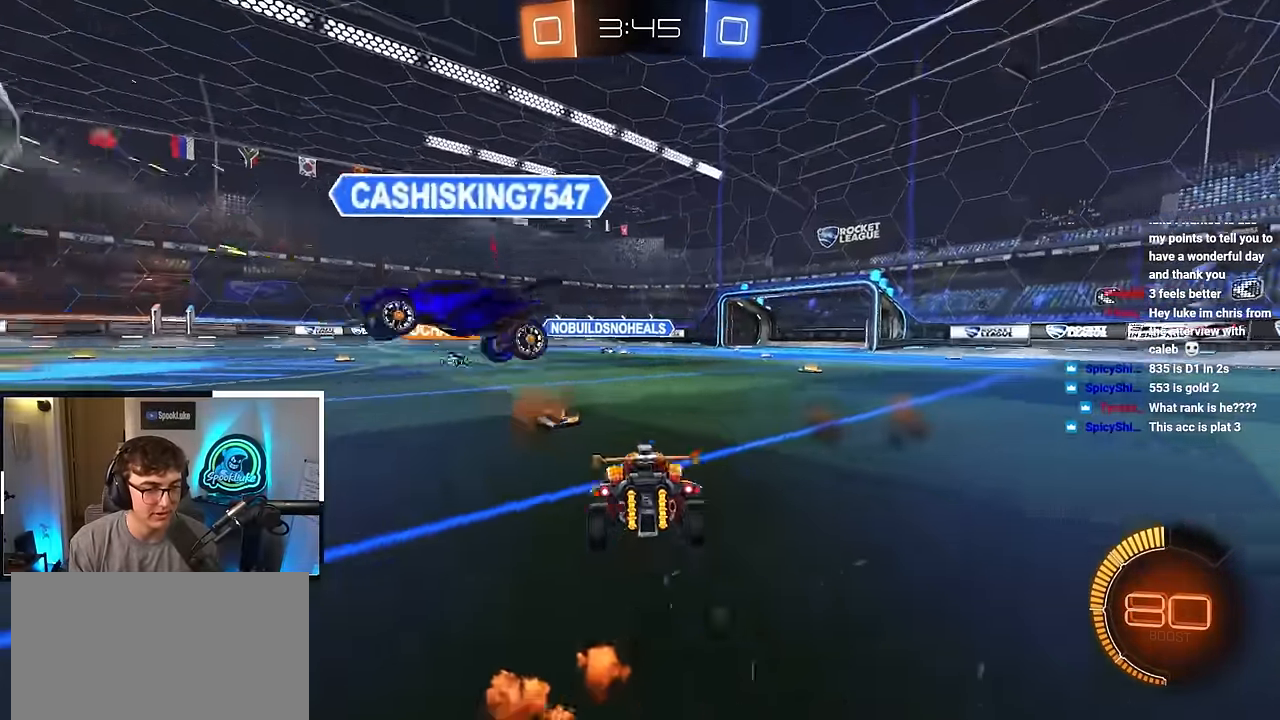
{"buttons": [], "left_stick": "up-left", "right_stick": "center", "events": [[133, "TRIANGLE", "down"], [233, "TRIANGLE", "up"]]}
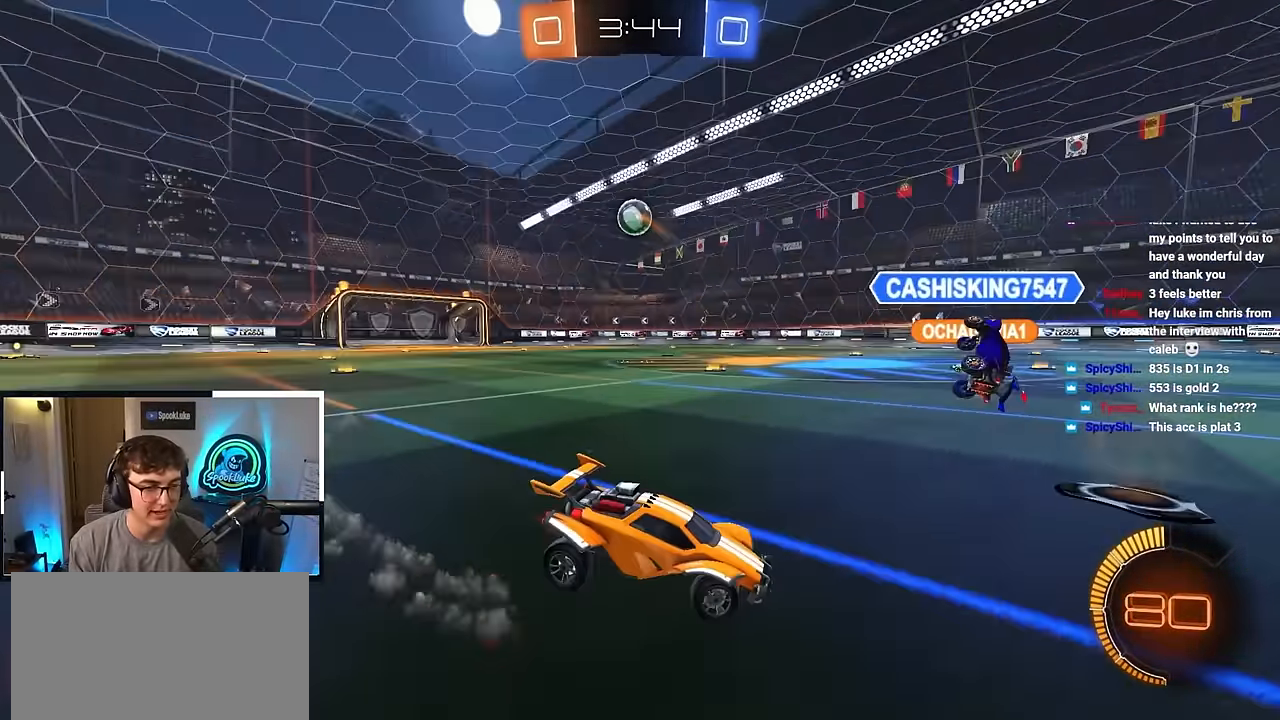
{"buttons": ["L2"], "left_stick": "up-left", "right_stick": "center", "events": [[433, "L2", "down"]]}
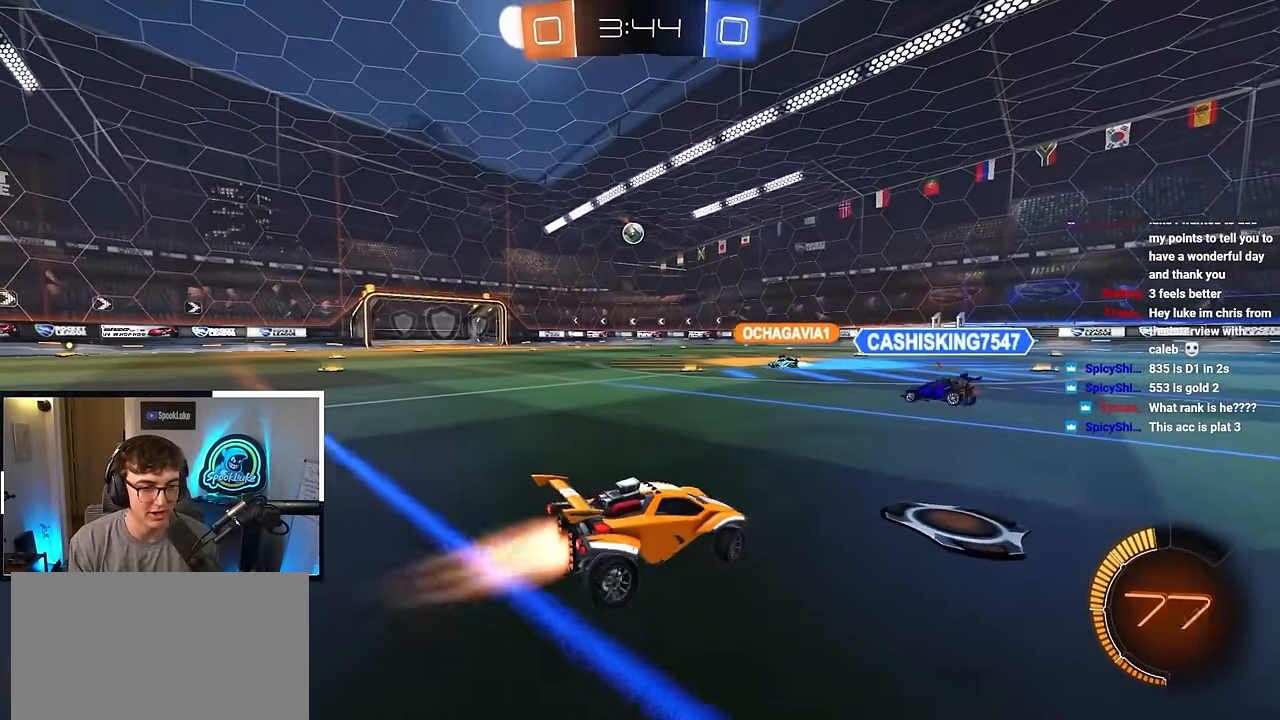
{"buttons": ["L2"], "left_stick": "center", "right_stick": "center", "events": [[367, "left_stick", "center"]]}
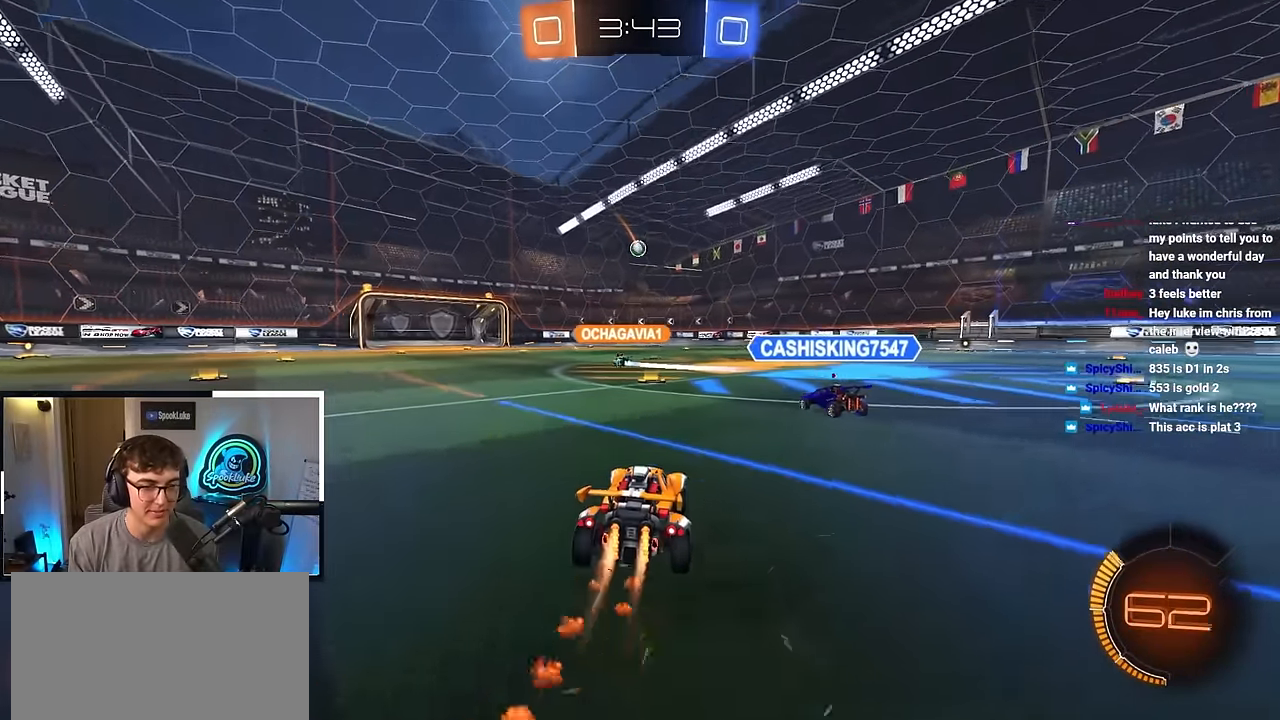
{"buttons": ["L2"], "left_stick": "up", "right_stick": "center", "events": [[67, "L2", "up"], [133, "left_stick", "up"], [200, "L2", "down"]]}
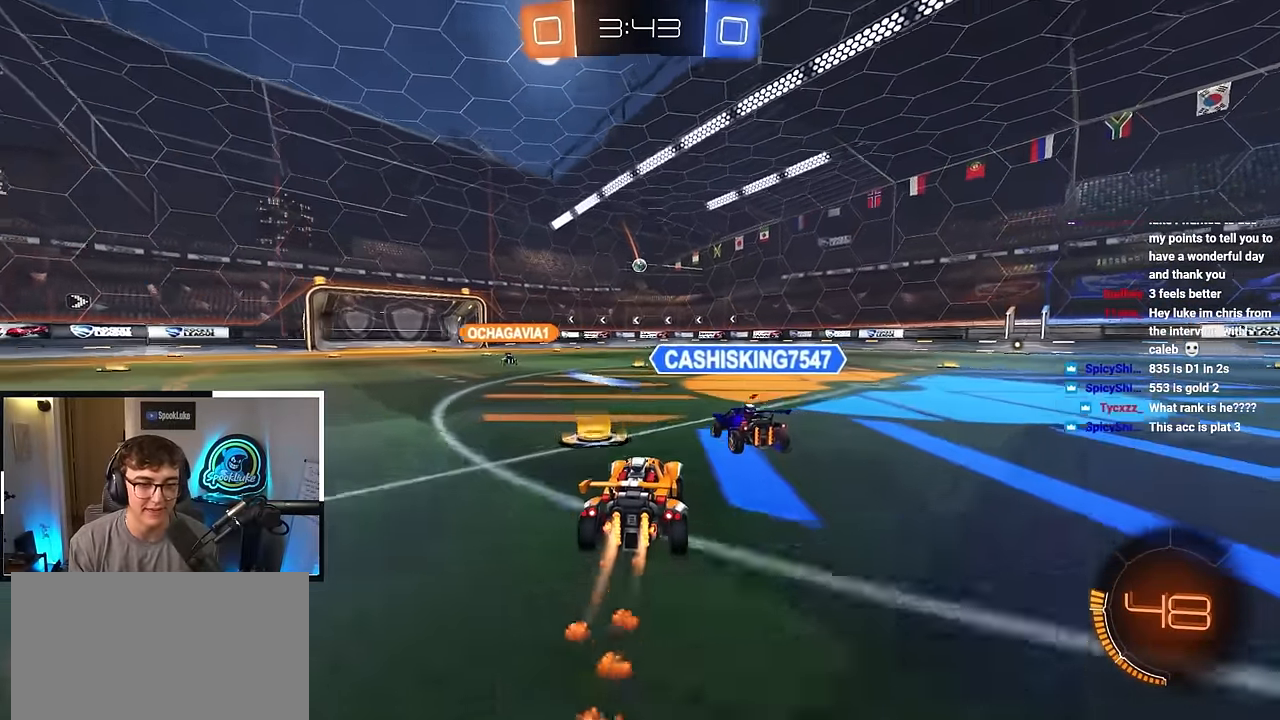
{"buttons": [], "left_stick": "up-right", "right_stick": "center", "events": [[117, "left_stick", "up-right"], [267, "L2", "up"]]}
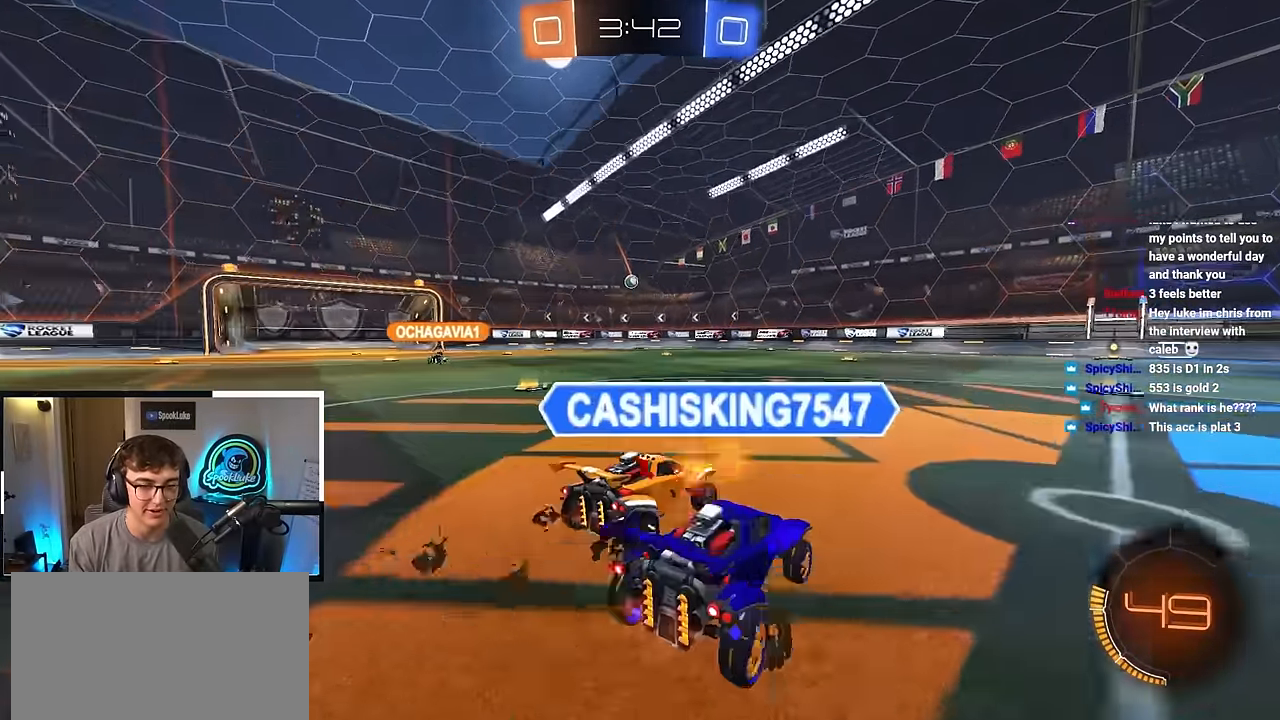
{"buttons": [], "left_stick": "up-left", "right_stick": "center", "events": [[150, "left_stick", "up-left"]]}
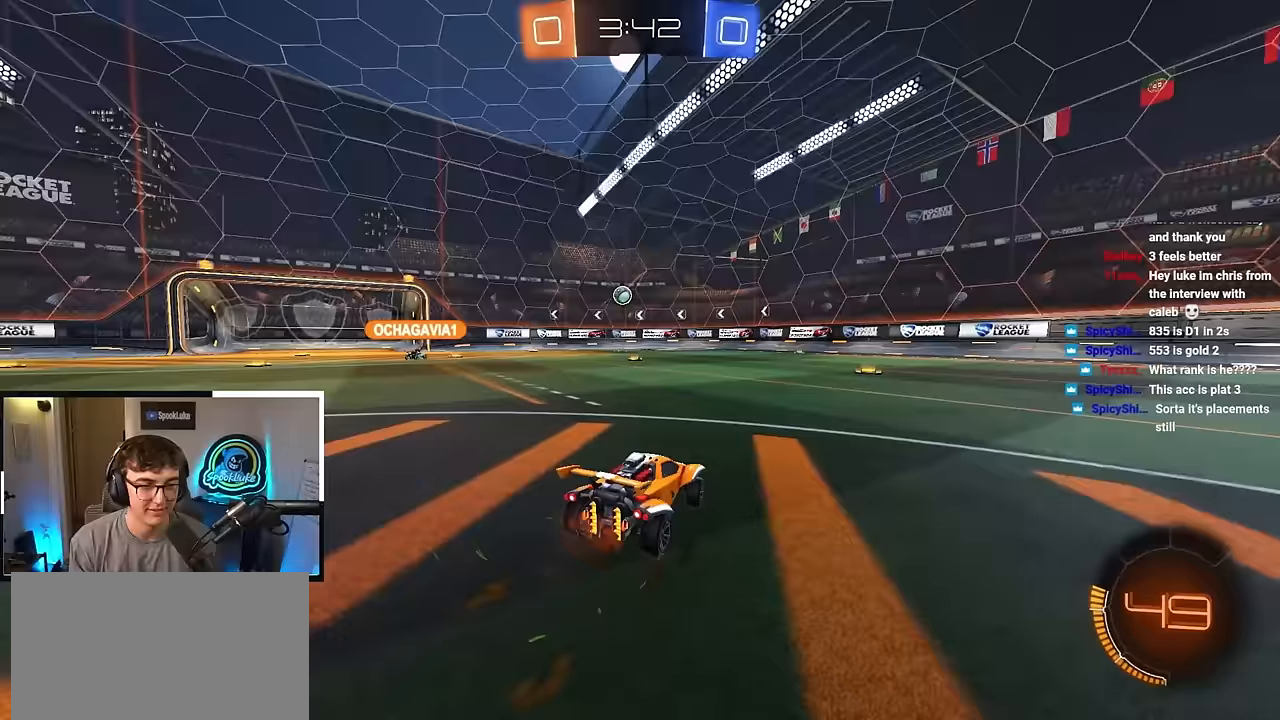
{"buttons": [], "left_stick": "up-left", "right_stick": "center", "events": []}
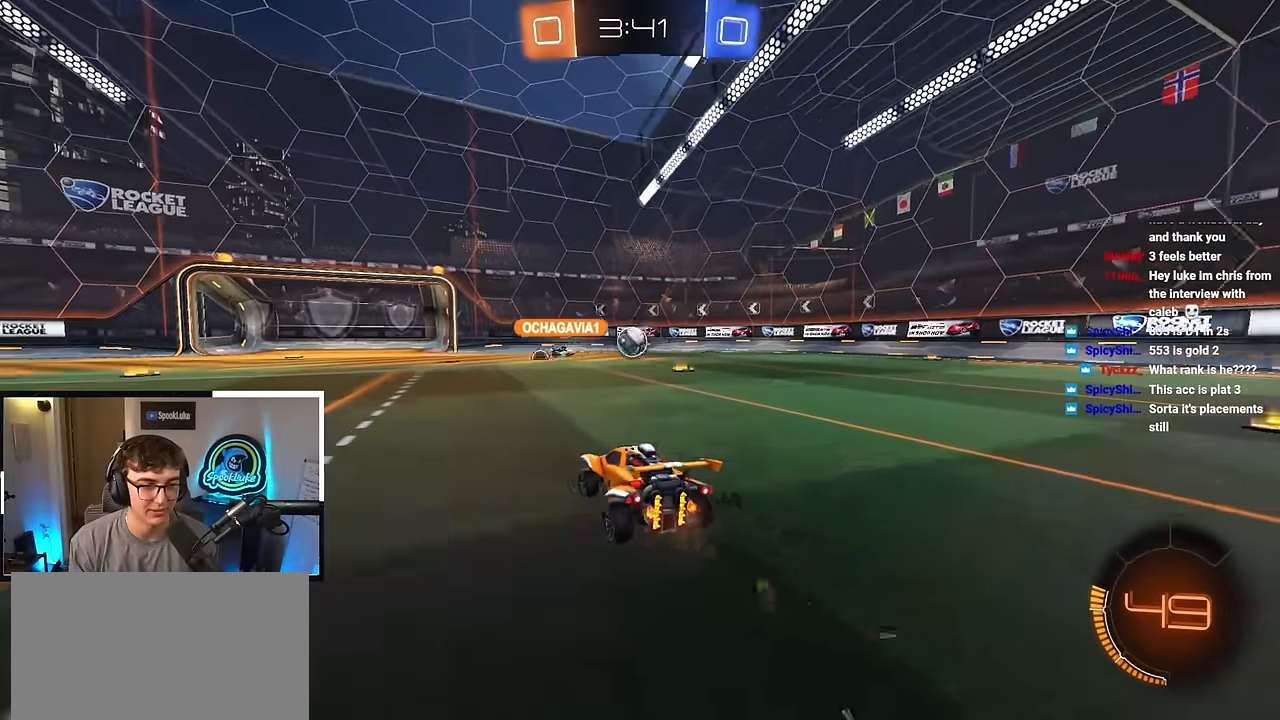
{"buttons": [], "left_stick": "center", "right_stick": "center", "events": [[83, "left_stick", "down"], [217, "left_stick", "center"]]}
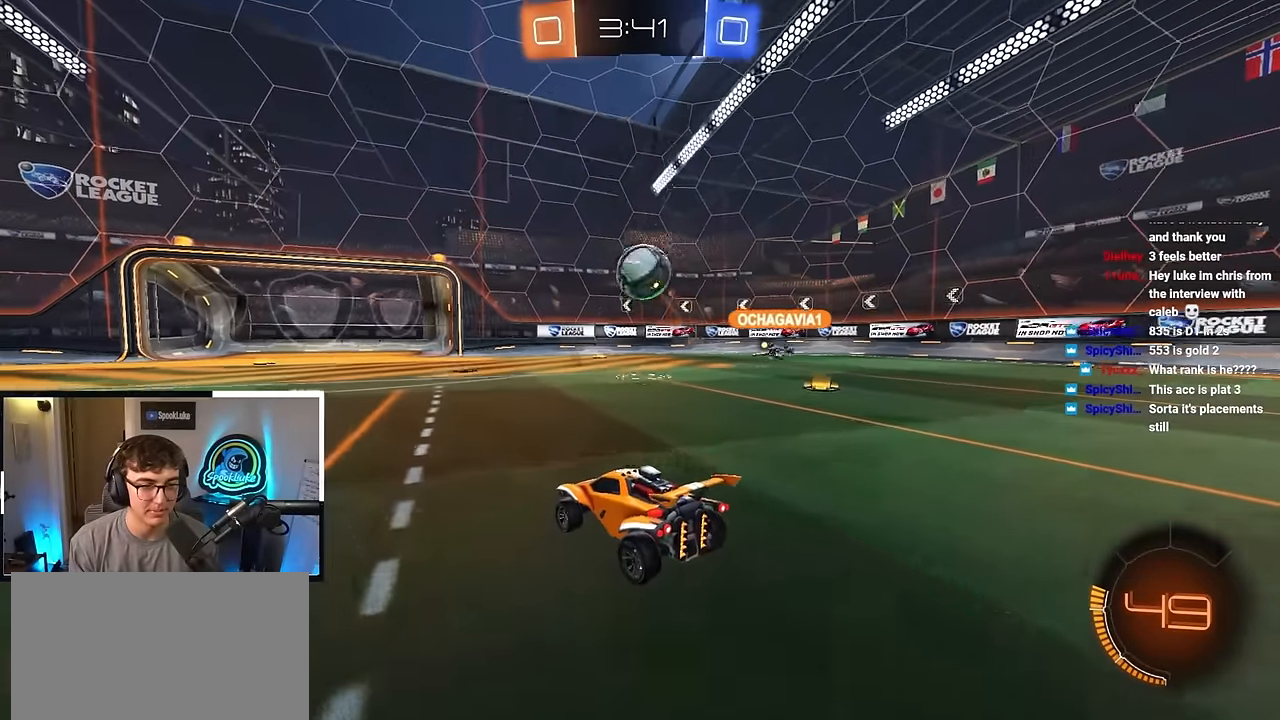
{"buttons": ["TRIANGLE", "R1"], "left_stick": "up-left", "right_stick": "center", "events": [[33, "left_stick", "down"], [117, "left_stick", "center"], [250, "left_stick", "up-left"], [400, "TRIANGLE", "down"], [450, "R1", "down"]]}
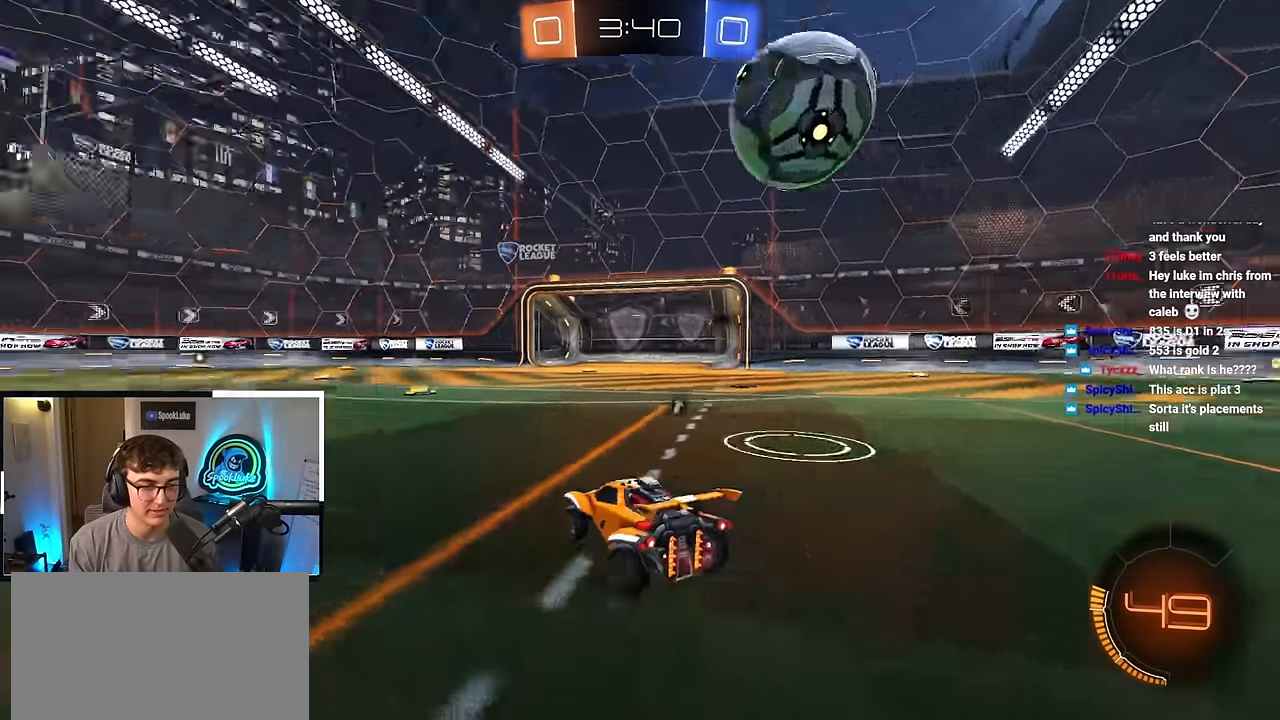
{"buttons": ["L2"], "left_stick": "up-left", "right_stick": "center", "events": [[17, "TRIANGLE", "up"], [100, "R1", "up"], [350, "L2", "down"]]}
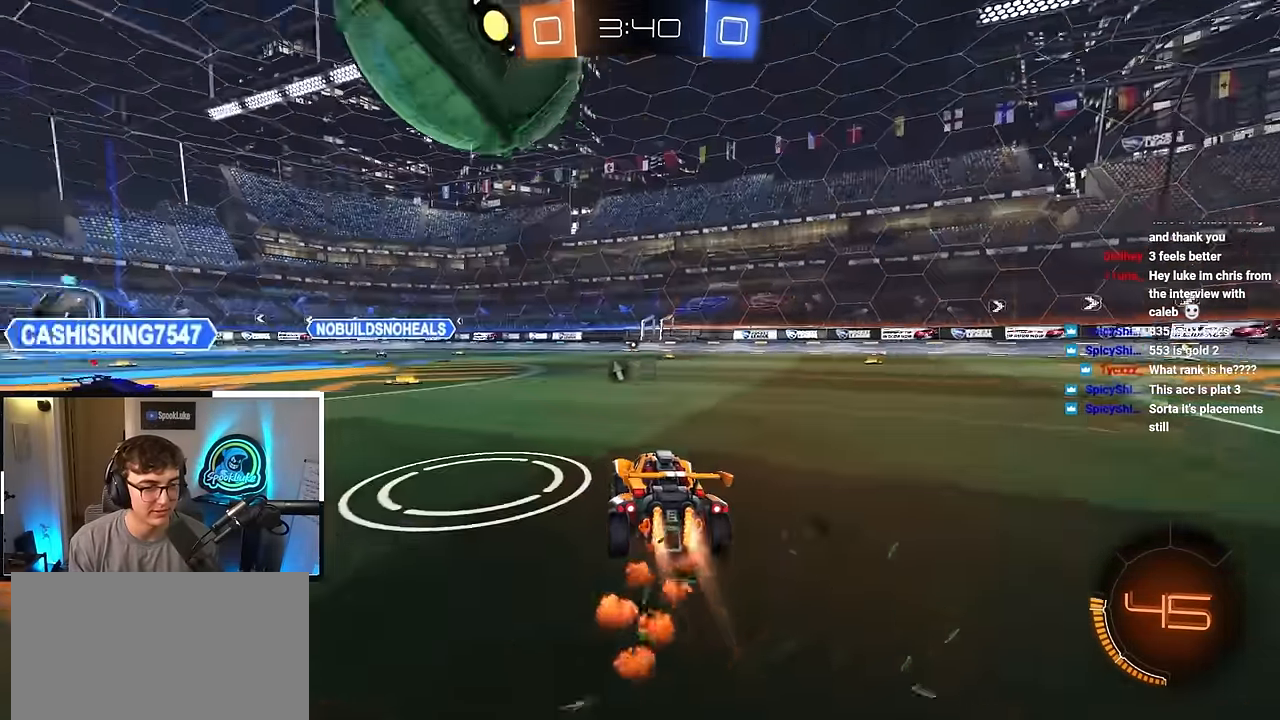
{"buttons": ["CROSS"], "left_stick": "up-right", "right_stick": "center", "events": [[150, "R1", "down"], [167, "CROSS", "down"], [217, "left_stick", "center"], [333, "CROSS", "up"], [333, "R1", "up"], [333, "left_stick", "up"], [417, "CROSS", "down"], [417, "L2", "up"], [417, "left_stick", "up-right"]]}
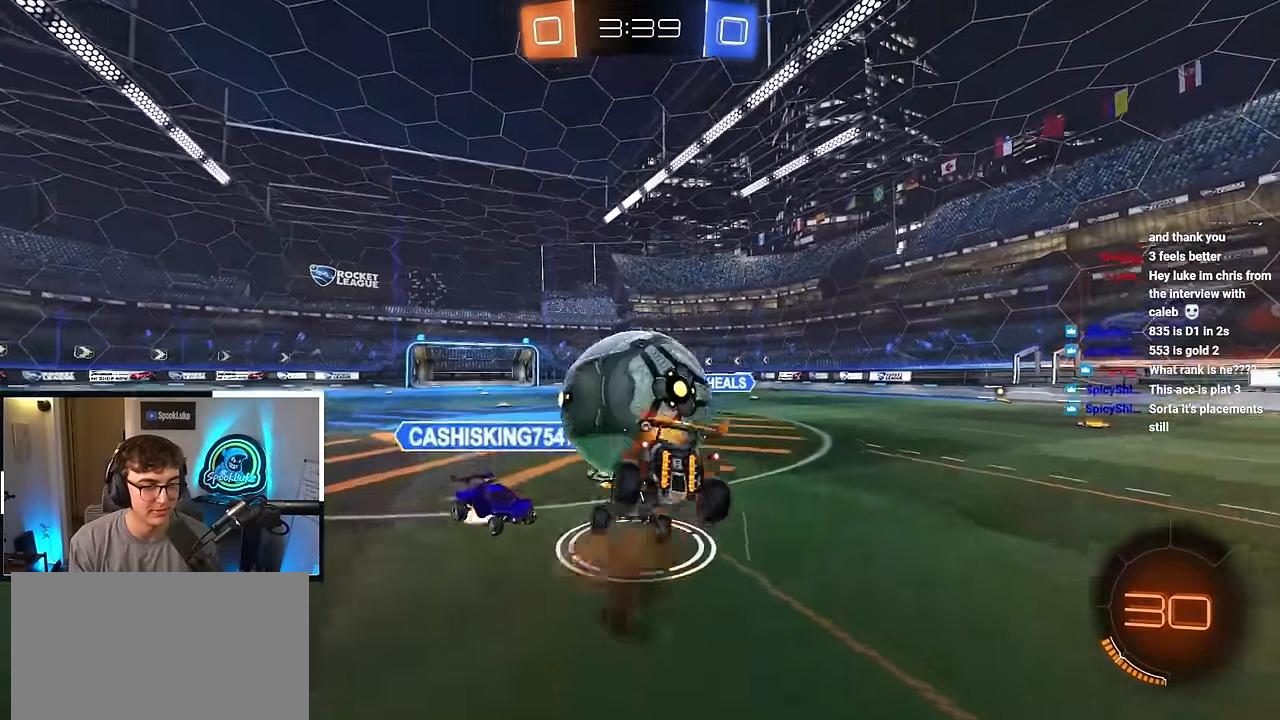
{"buttons": [], "left_stick": "center", "right_stick": "center", "events": [[33, "CROSS", "up"], [133, "left_stick", "center"]]}
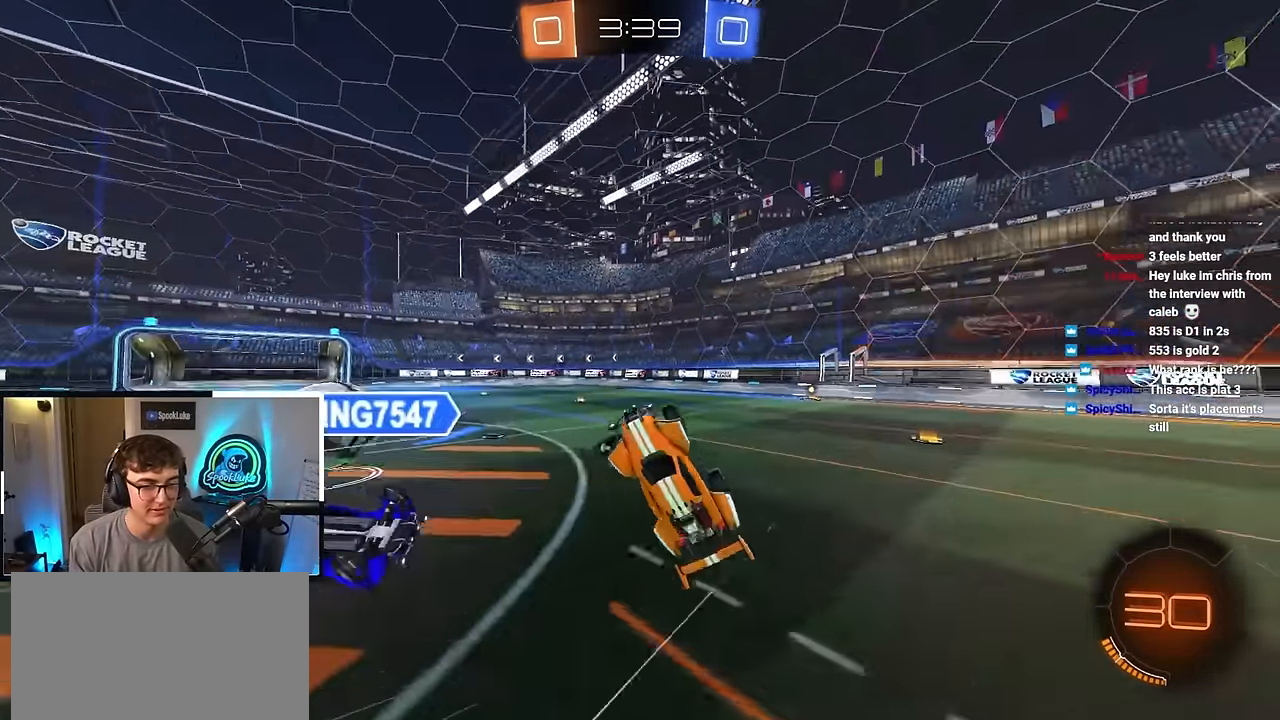
{"buttons": [], "left_stick": "center", "right_stick": "center", "events": [[83, "TRIANGLE", "down"], [83, "left_stick", "right"], [133, "left_stick", "down-right"], [183, "TRIANGLE", "up"], [400, "left_stick", "center"]]}
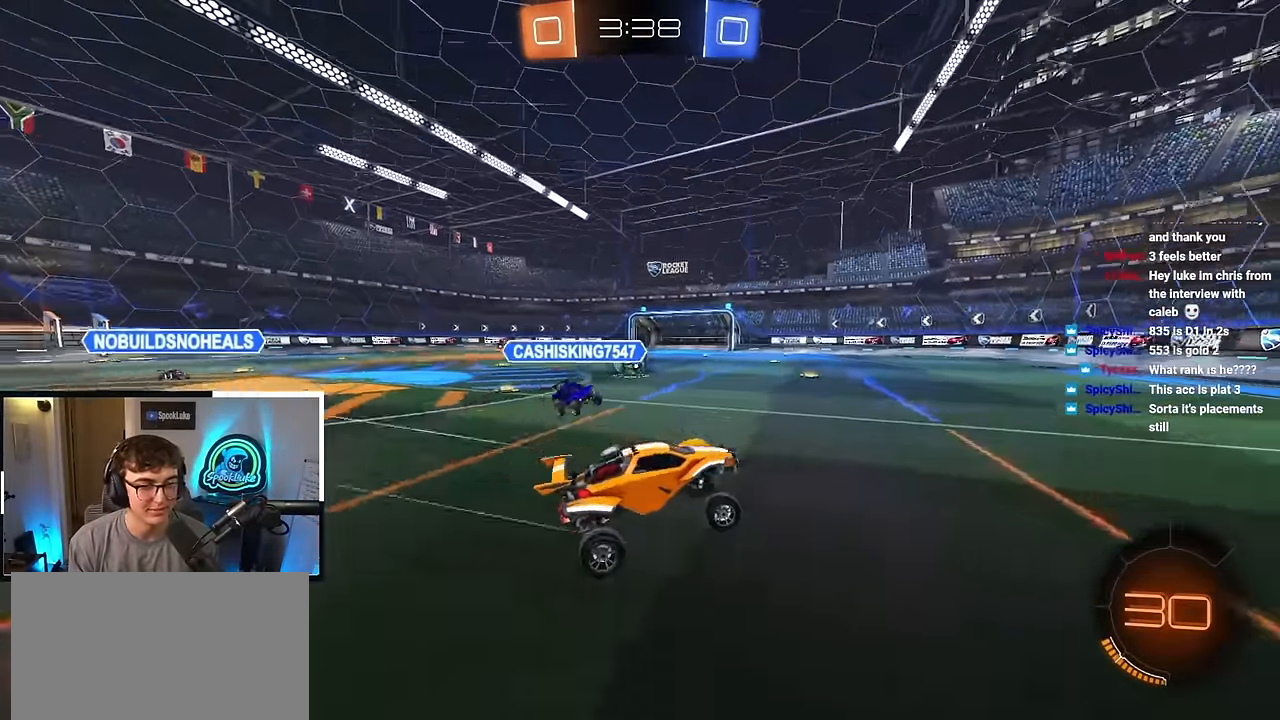
{"buttons": [], "left_stick": "center", "right_stick": "center", "events": [[117, "left_stick", "down"], [367, "left_stick", "center"]]}
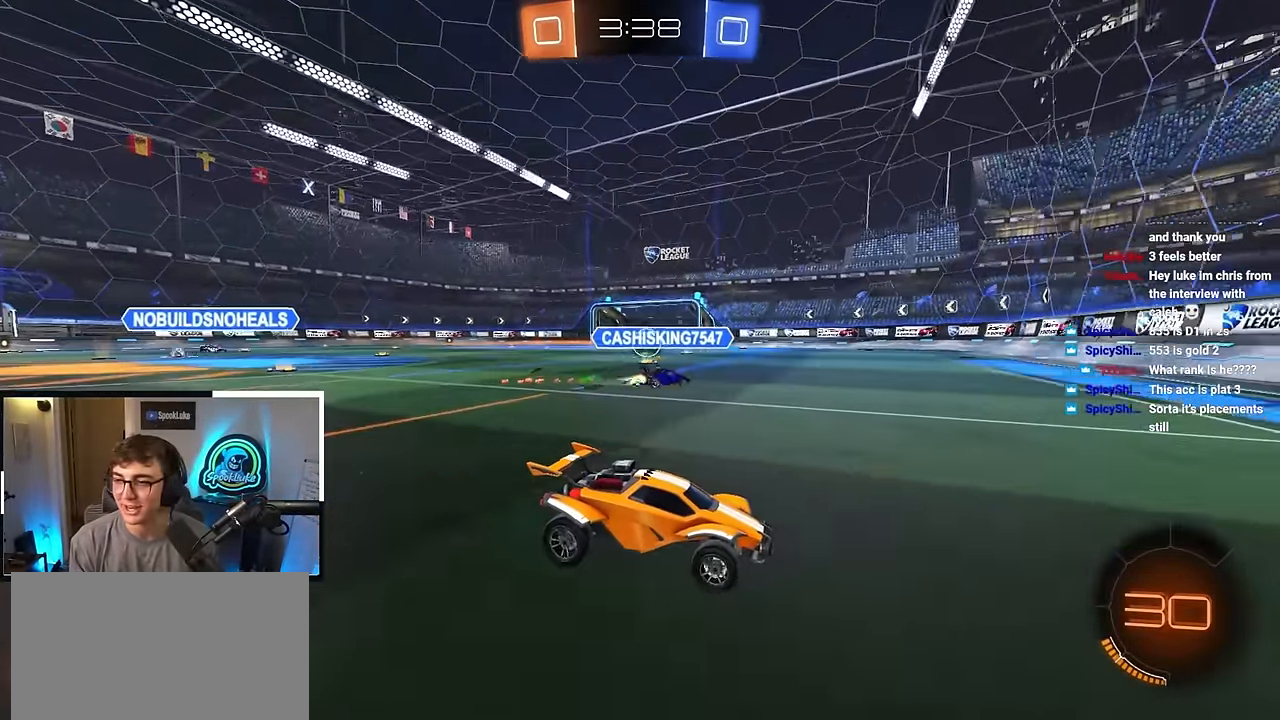
{"buttons": [], "left_stick": "left", "right_stick": "center", "events": [[350, "left_stick", "left"]]}
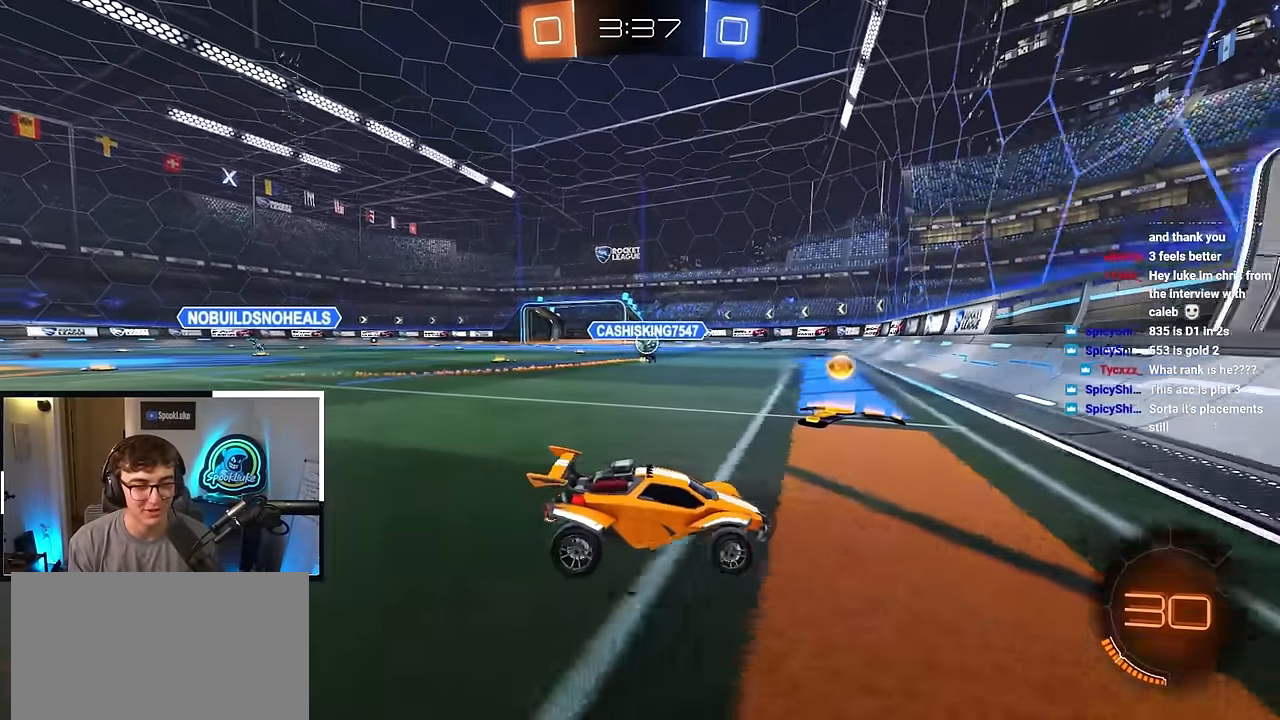
{"buttons": [], "left_stick": "left", "right_stick": "center", "events": [[50, "R1", "down"], [167, "R1", "up"]]}
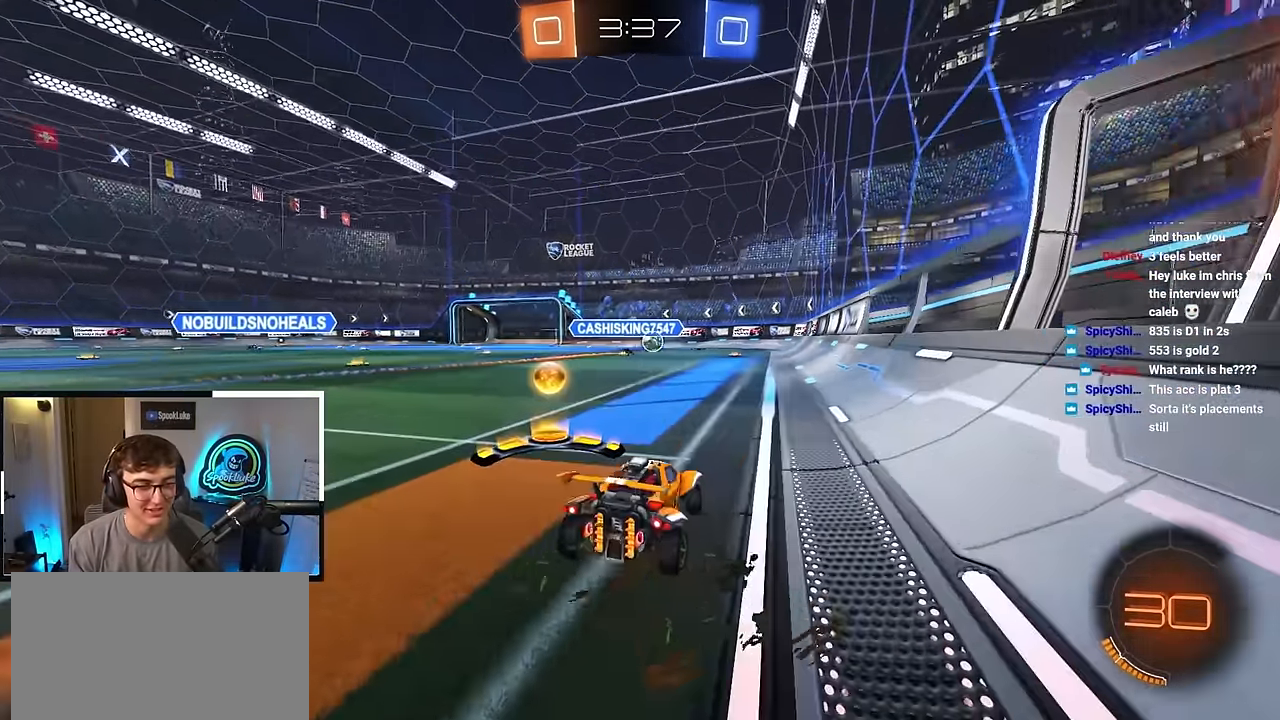
{"buttons": [], "left_stick": "up", "right_stick": "center", "events": [[83, "left_stick", "up"]]}
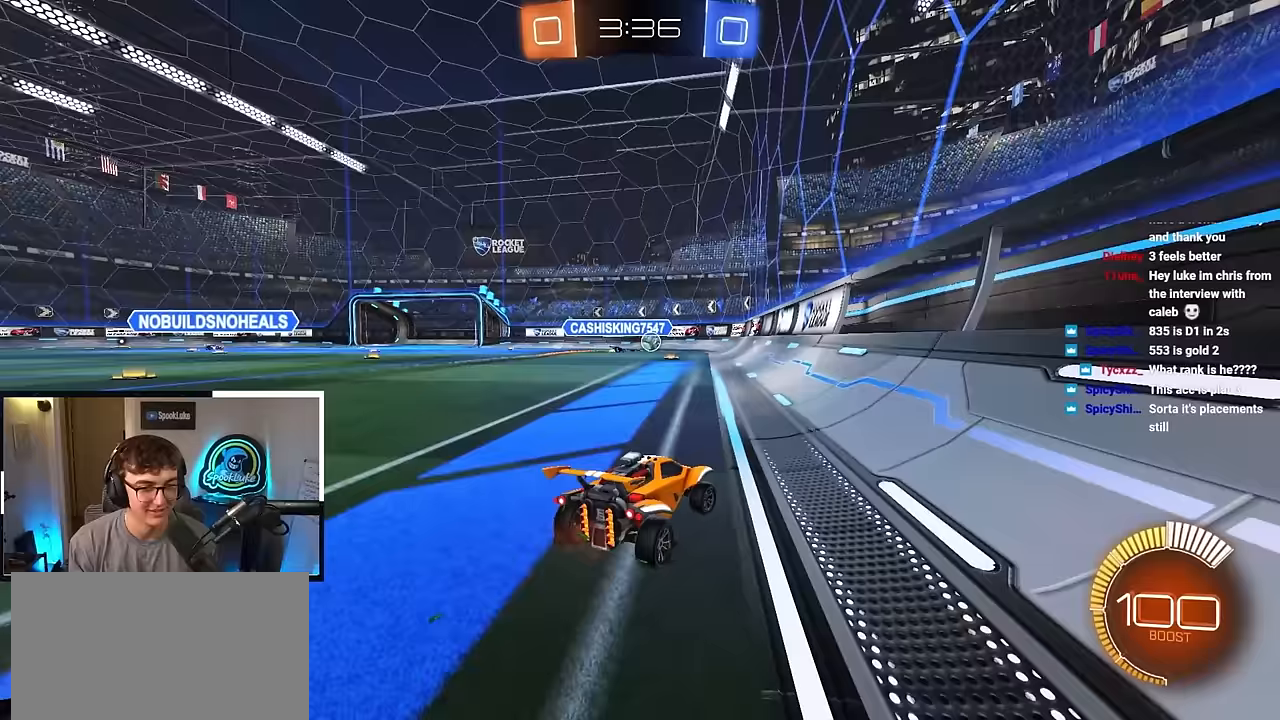
{"buttons": [], "left_stick": "up", "right_stick": "center", "events": []}
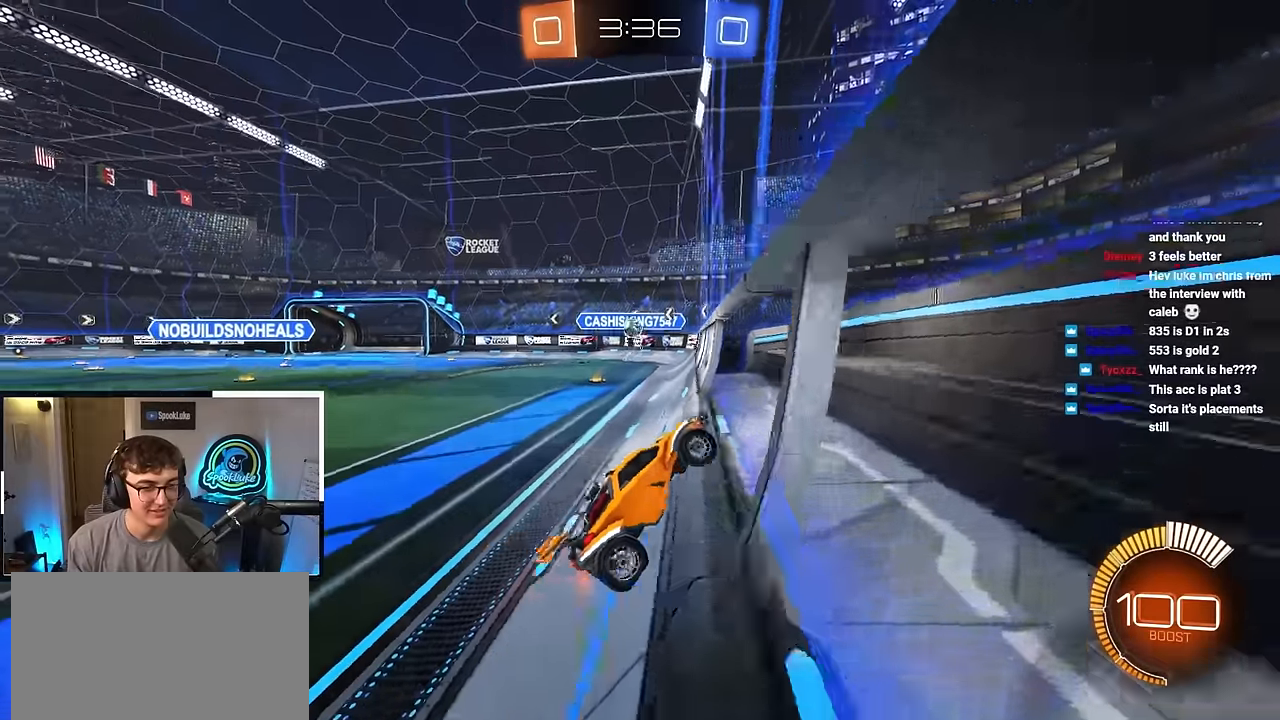
{"buttons": ["R1"], "left_stick": "up-left", "right_stick": "center", "events": [[317, "left_stick", "up-left"], [400, "R1", "down"]]}
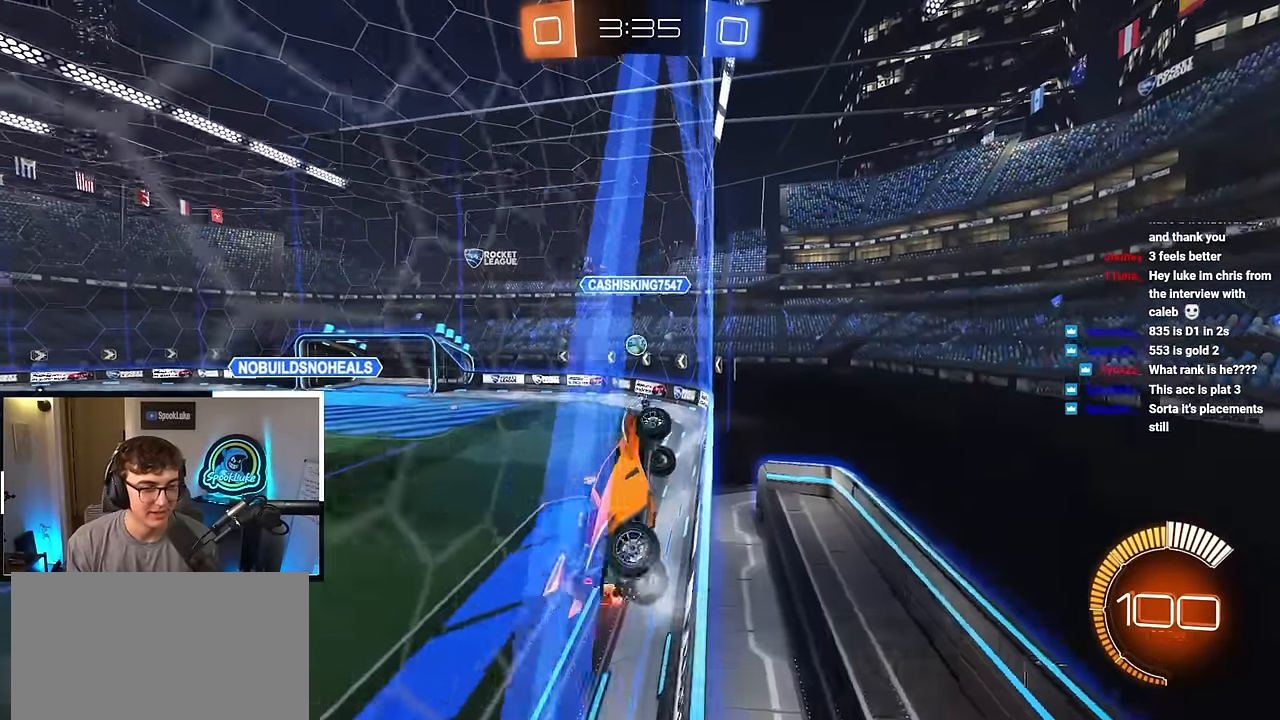
{"buttons": [], "left_stick": "up-left", "right_stick": "center", "events": [[17, "R1", "up"], [217, "R1", "down"], [333, "R1", "up"]]}
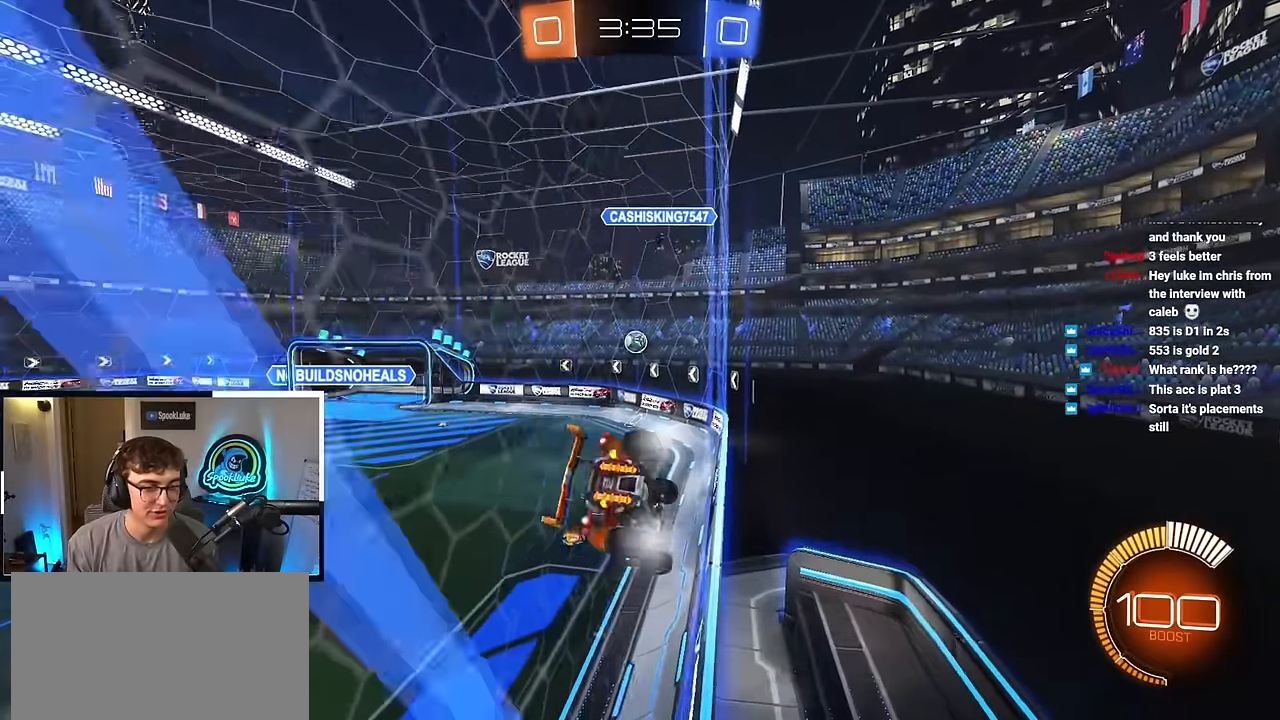
{"buttons": [], "left_stick": "down", "right_stick": "center", "events": [[283, "left_stick", "center"], [333, "left_stick", "down"]]}